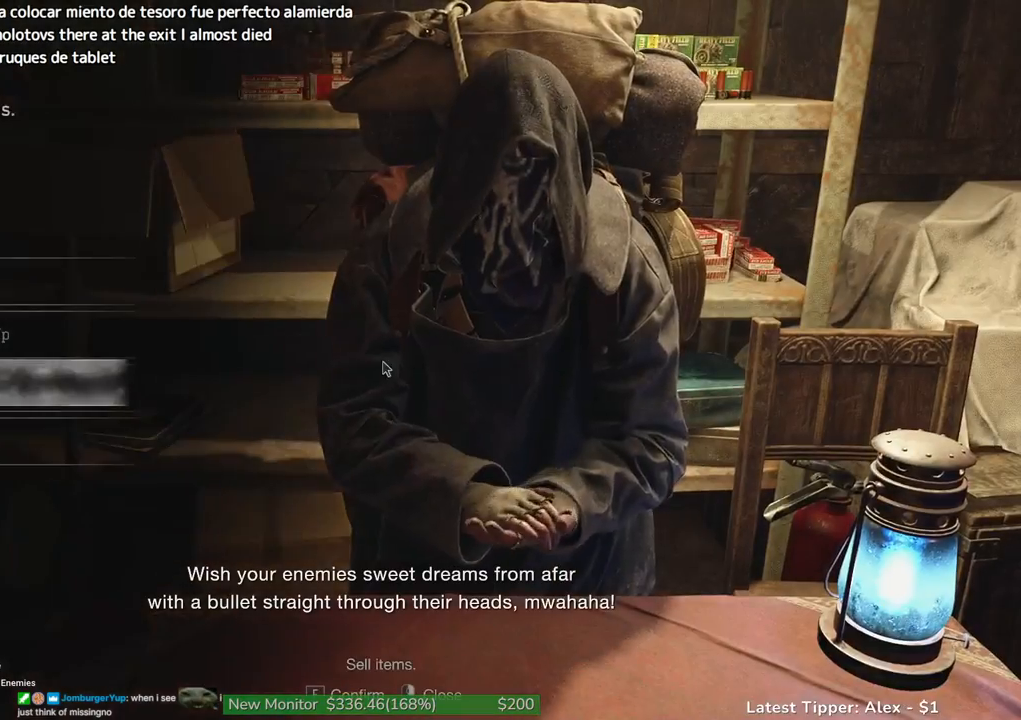
Gameplay with keyboard and mouse; each line is a JSON object with the keys held at the frame after it. "events" lists presses ("down") and releases ("up") of "1", "2", "3", "4", "5", "a", "alt", "c", "caps_lock", "ctrl", "d", "e", "f", "g", "q", "r", "s", "shift", "space", "t", "tab", "v", "w", "x" and "z" between this image and that frame as [ms after this image, input, new state], when the widget could be followed in between. No other keys are recorded. Mouse buttons are not recorded. Not read: mouse_move other_keys.
{"keys": ["d", "shift", "w"], "events": [[183, "shift", "down"], [183, "w", "down"], [317, "d", "down"]]}
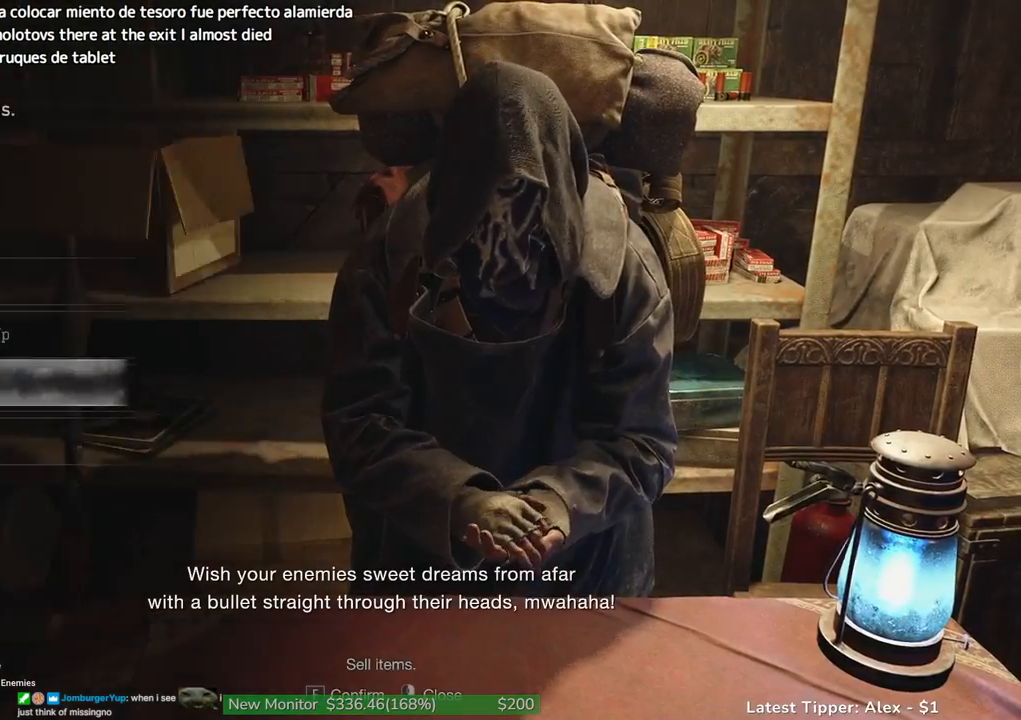
{"keys": ["d", "shift"], "events": [[233, "w", "up"]]}
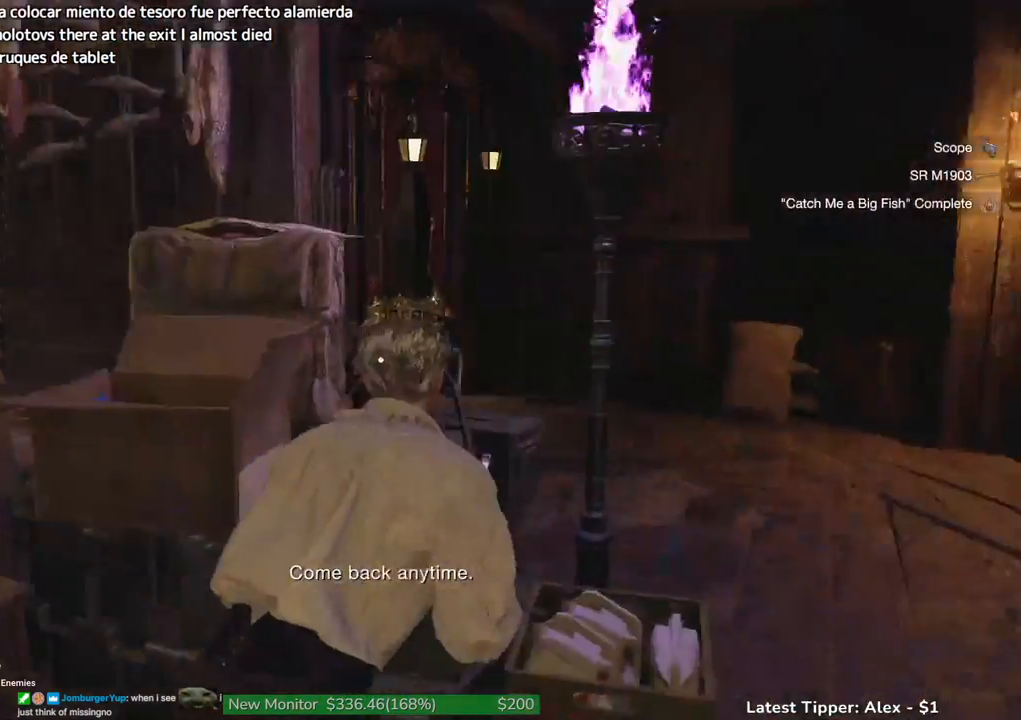
{"keys": ["r", "shift", "w"], "events": [[150, "w", "down"], [300, "d", "up"], [483, "r", "down"]]}
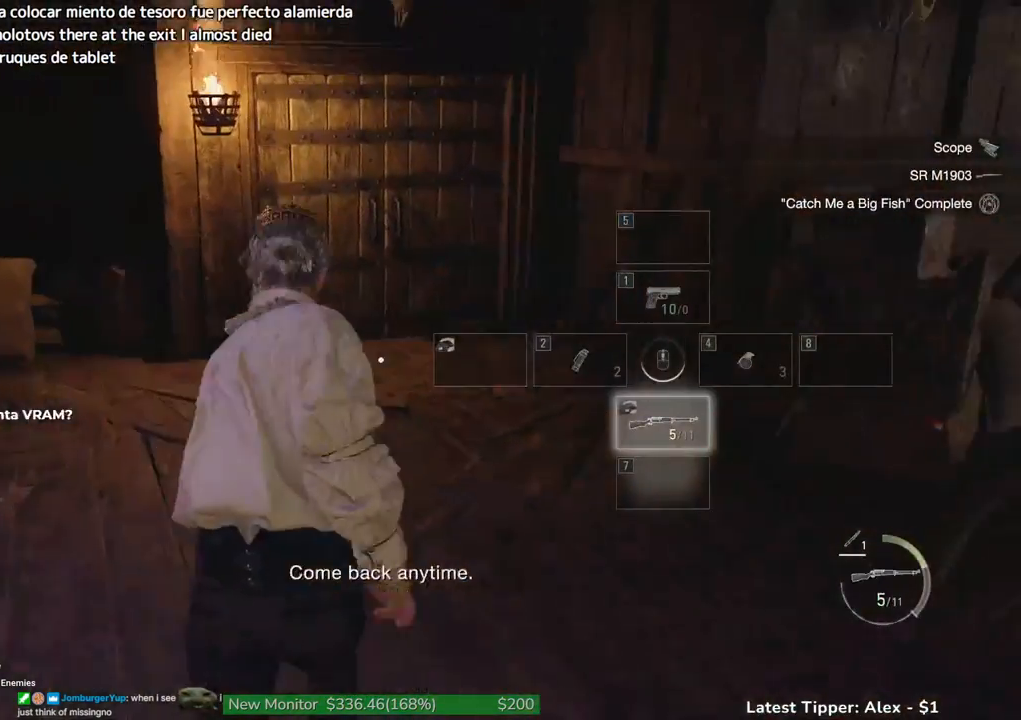
{"keys": ["shift", "w"], "events": [[83, "r", "up"], [183, "r", "down"], [317, "r", "up"], [400, "r", "down"], [500, "r", "up"]]}
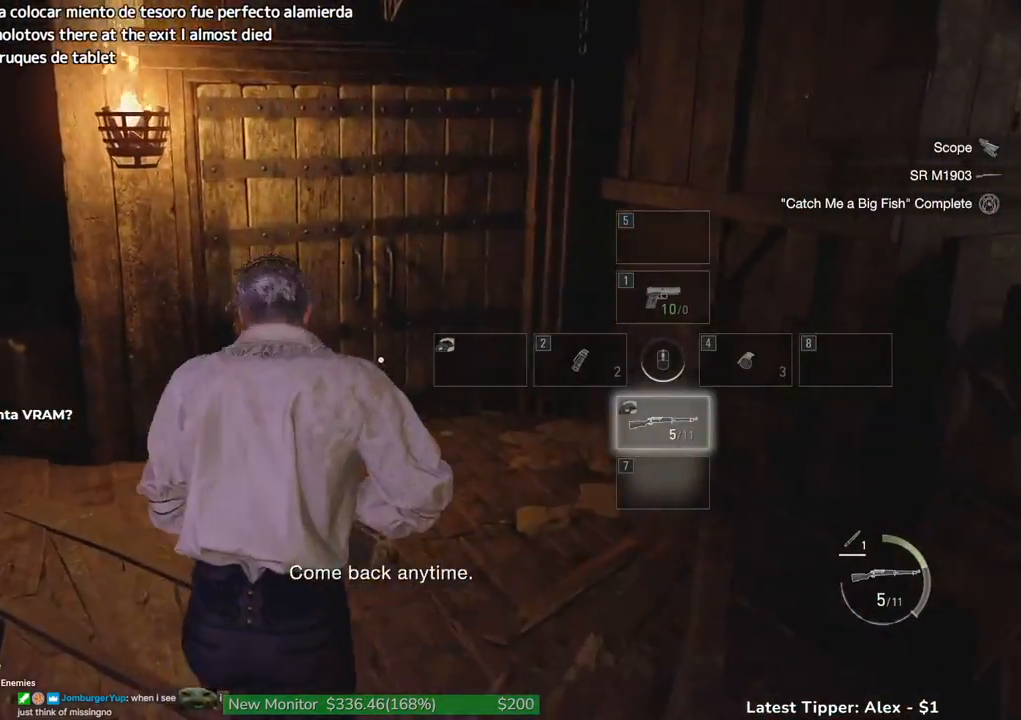
{"keys": ["shift", "w"], "events": []}
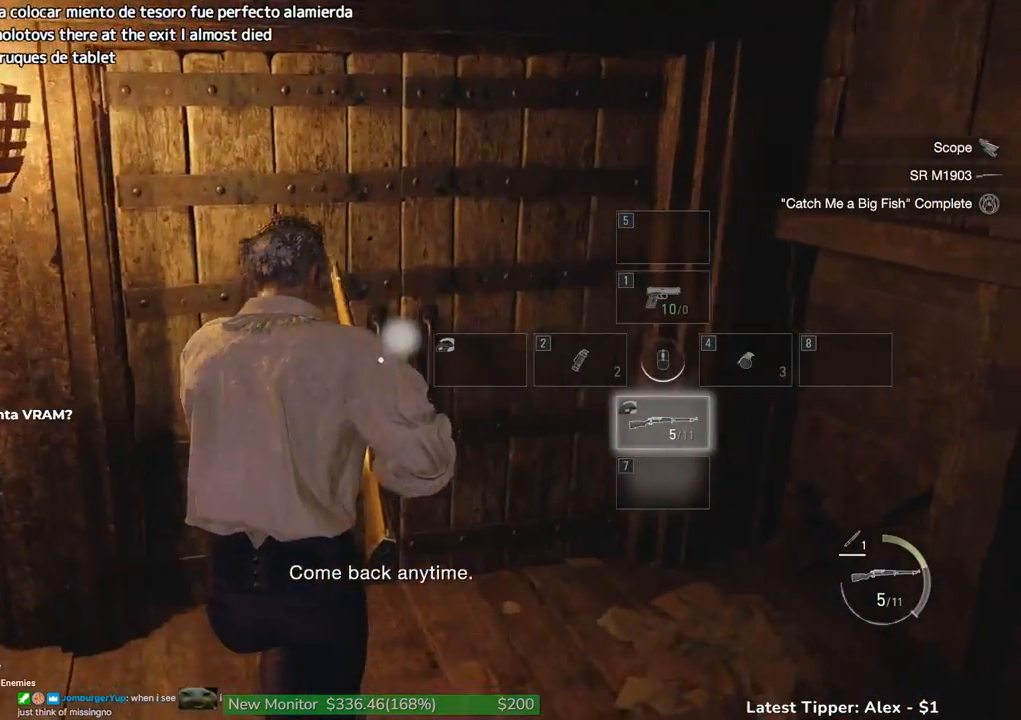
{"keys": ["shift", "w"], "events": []}
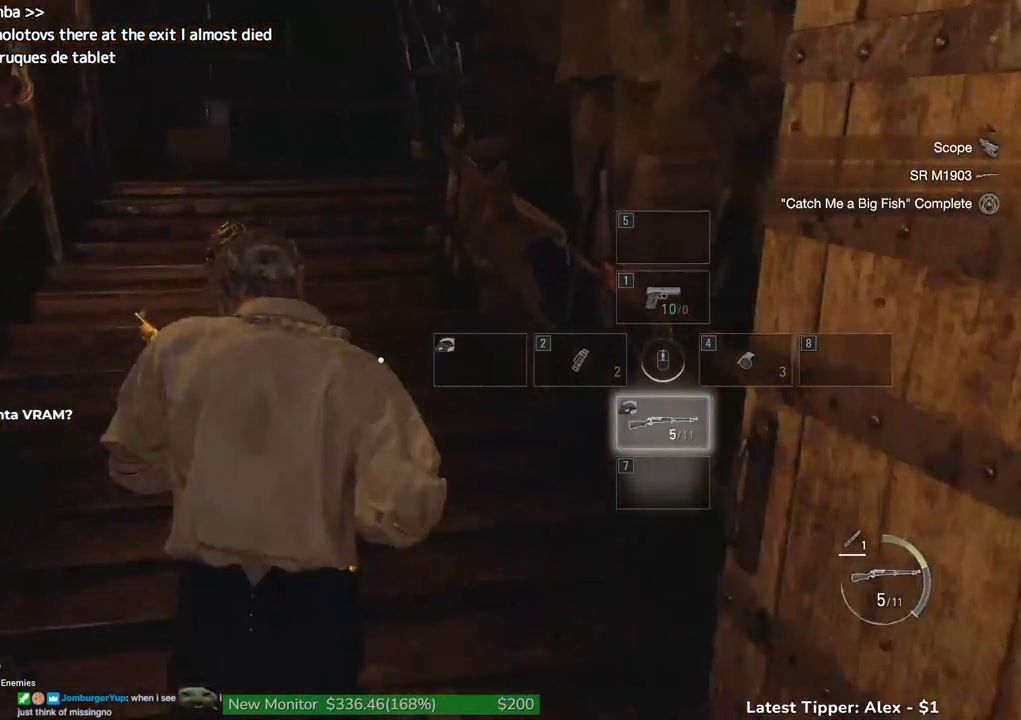
{"keys": ["shift", "w"], "events": []}
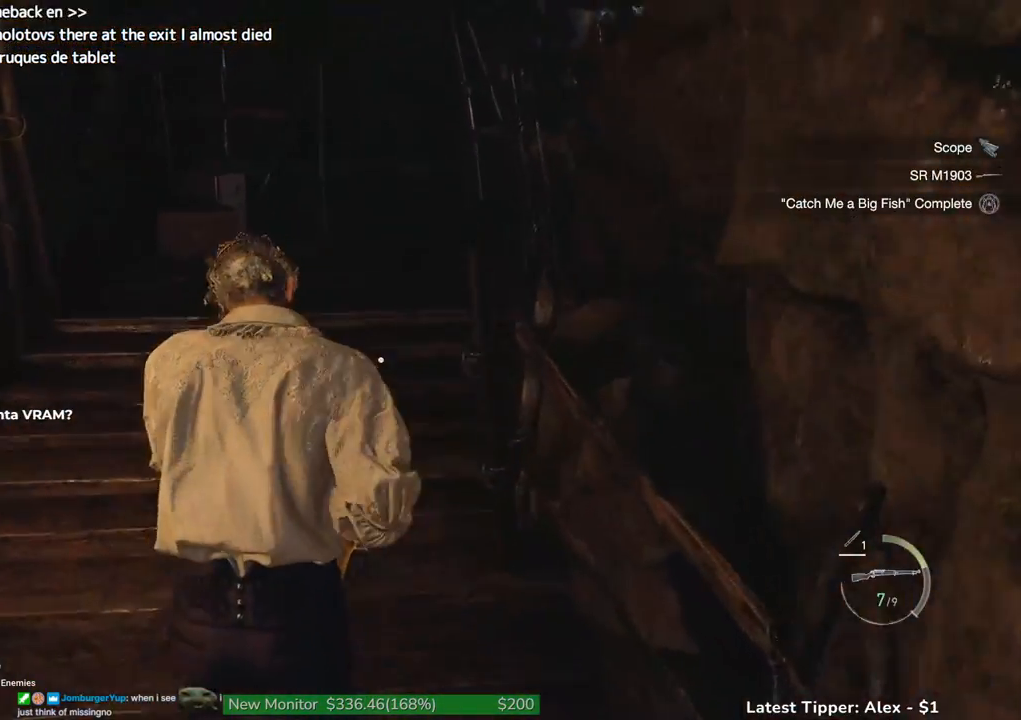
{"keys": ["w"], "events": [[367, "shift", "up"]]}
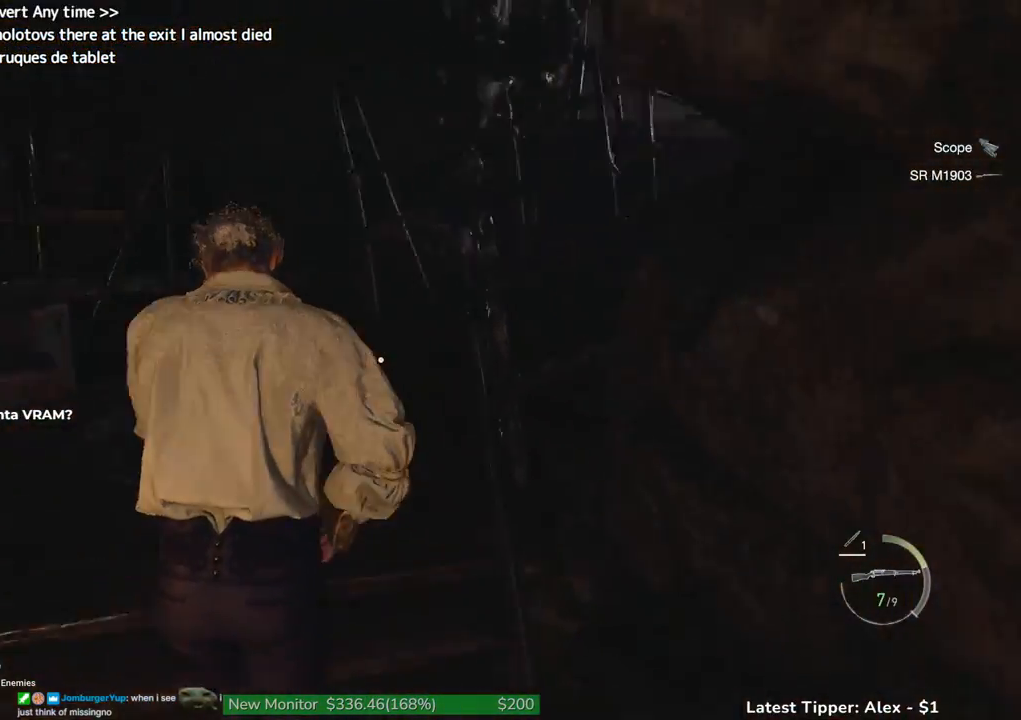
{"keys": [], "events": [[217, "tab", "down"], [350, "tab", "up"], [350, "w", "up"]]}
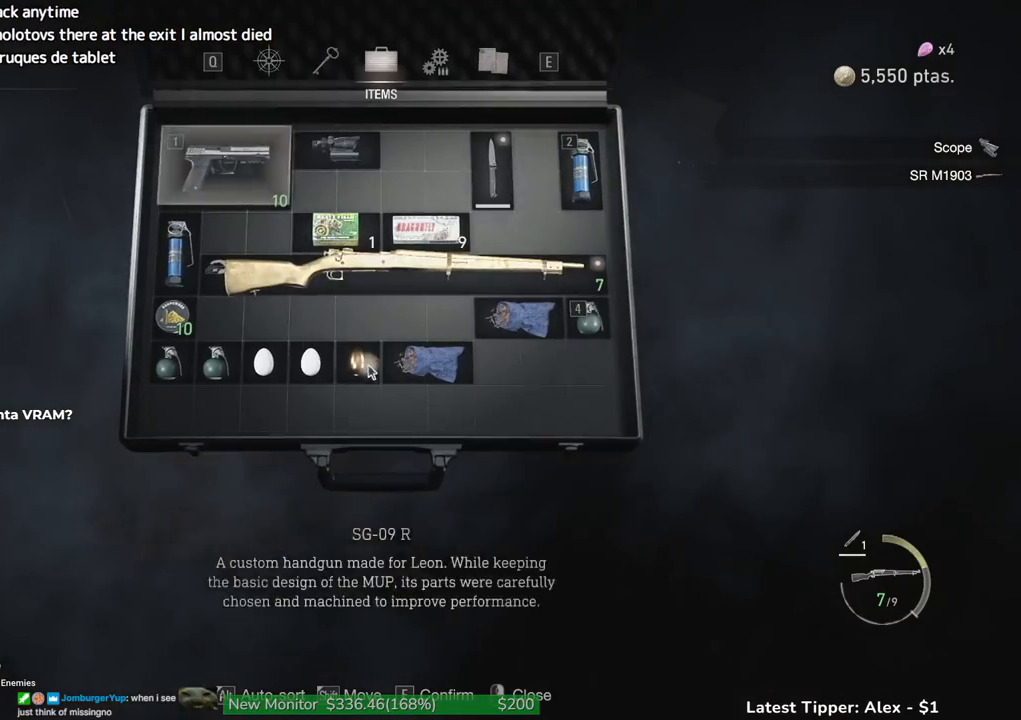
{"keys": [], "events": [[317, "f", "down"], [400, "f", "up"]]}
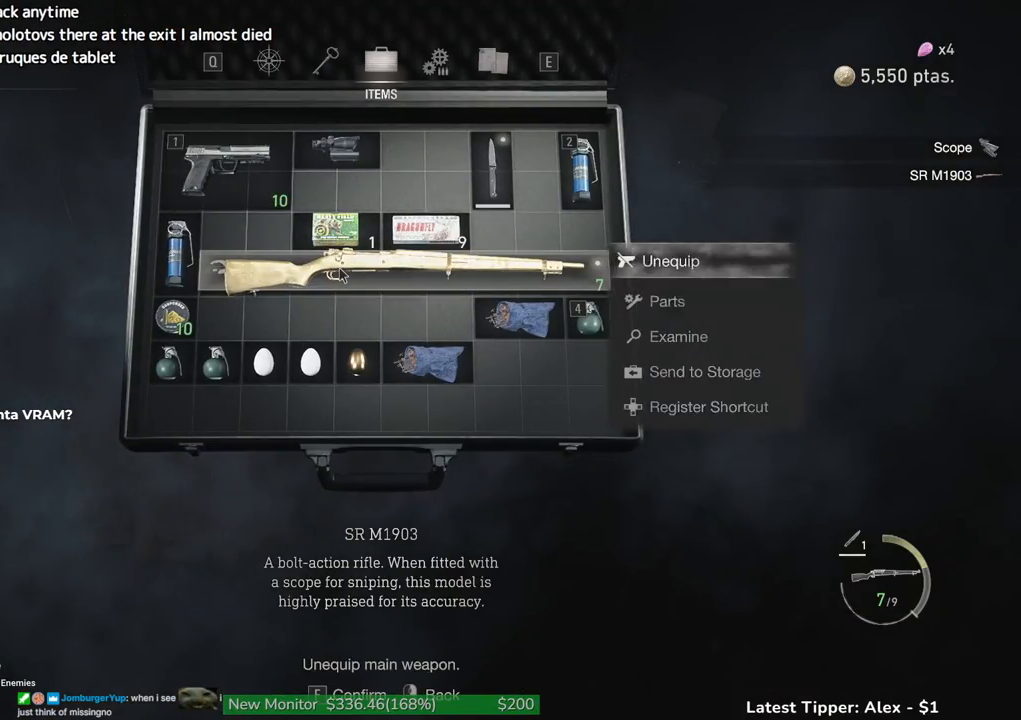
{"keys": [], "events": [[17, "s", "down"], [100, "f", "down"], [100, "s", "up"], [183, "f", "up"], [283, "f", "down"], [383, "f", "up"]]}
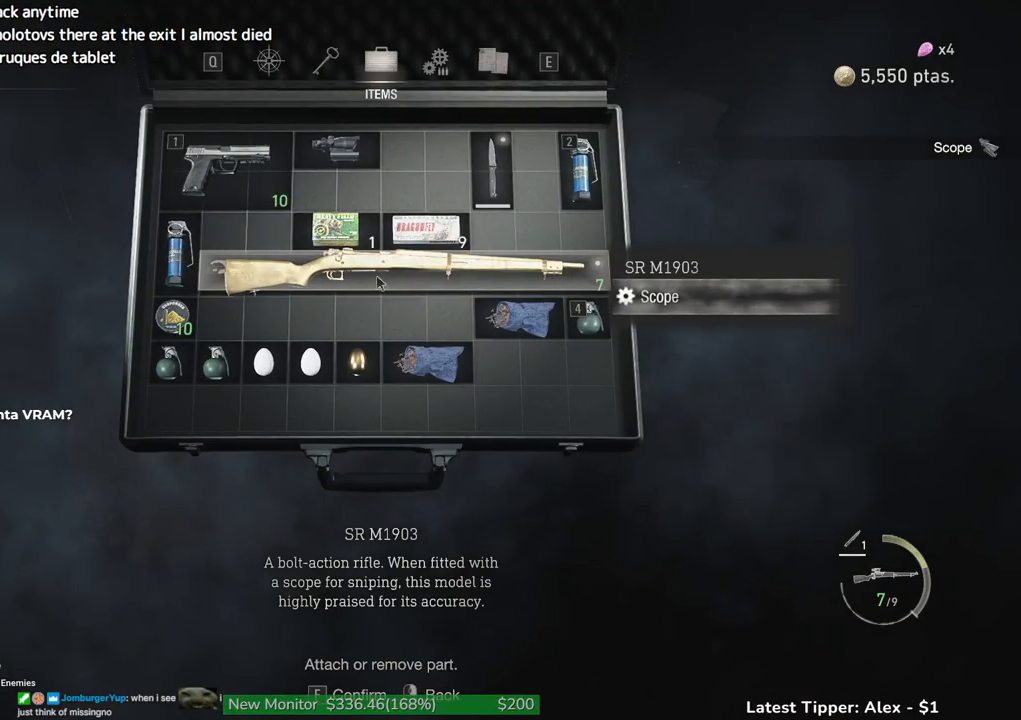
{"keys": [], "events": []}
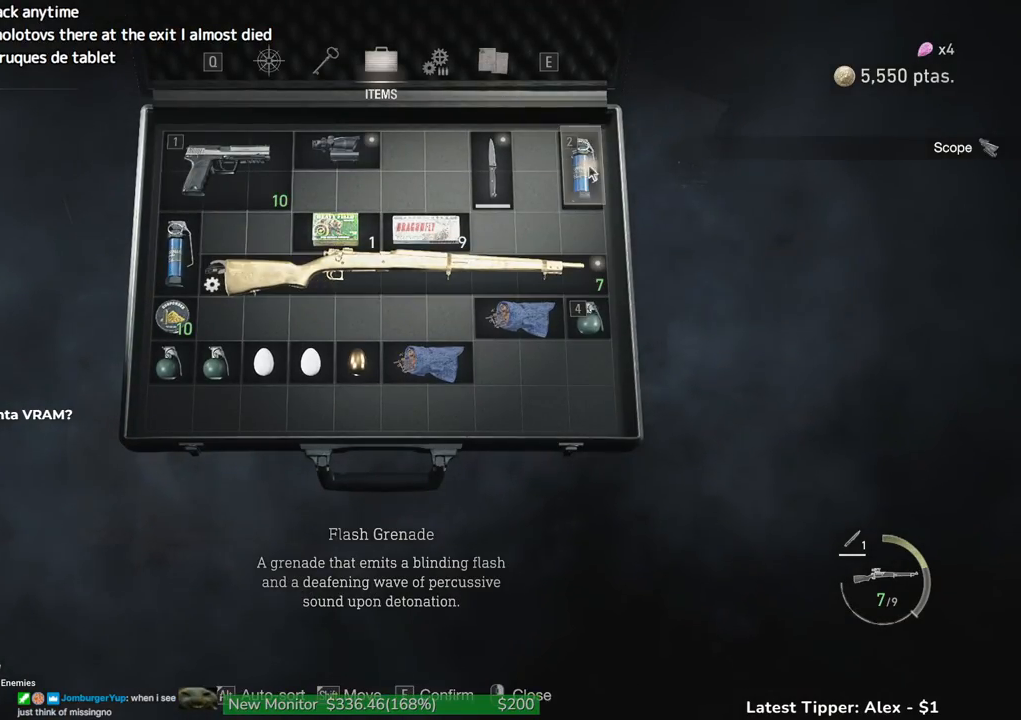
{"keys": [], "events": [[83, "f", "down"], [183, "f", "up"], [267, "w", "down"], [367, "w", "up"], [417, "f", "down"], [467, "f", "up"]]}
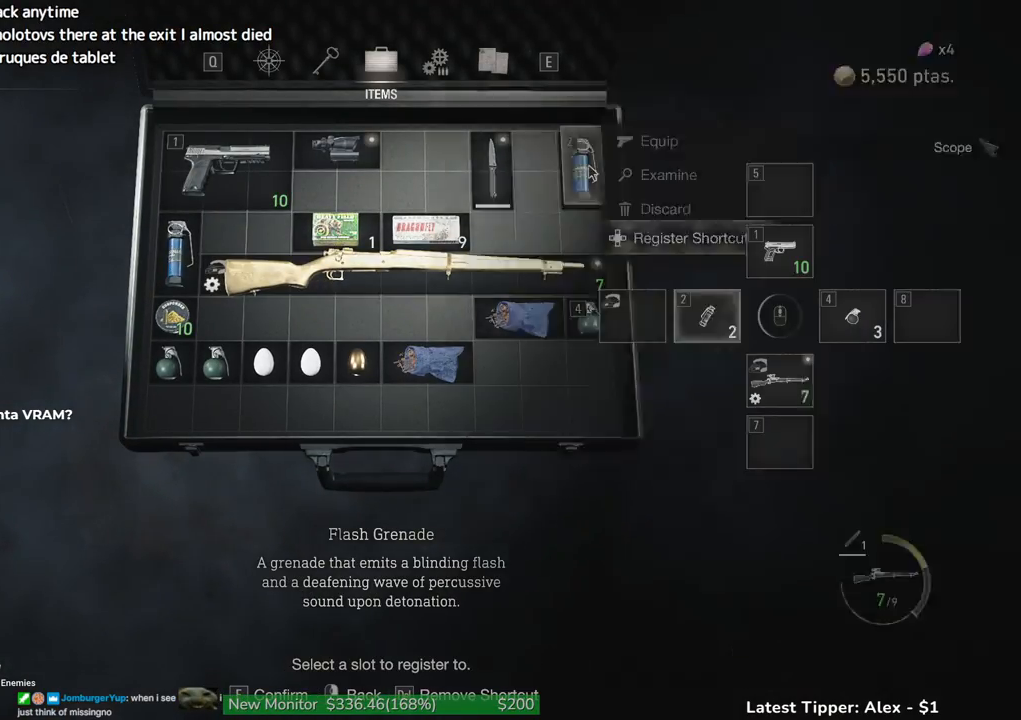
{"keys": [], "events": []}
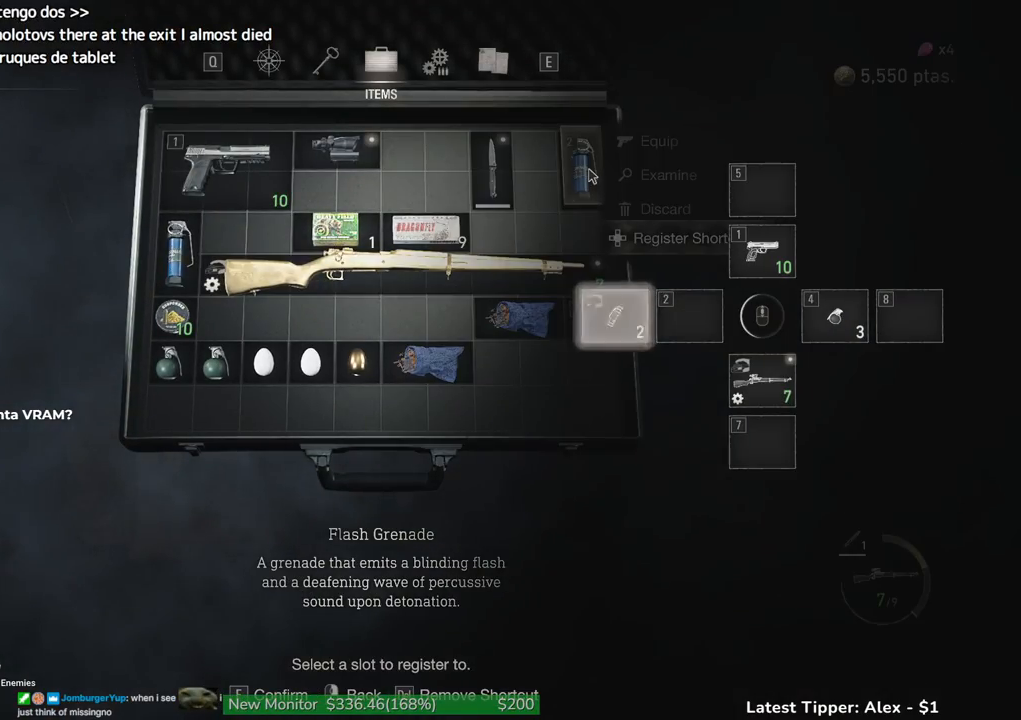
{"keys": ["w"], "events": [[483, "w", "down"]]}
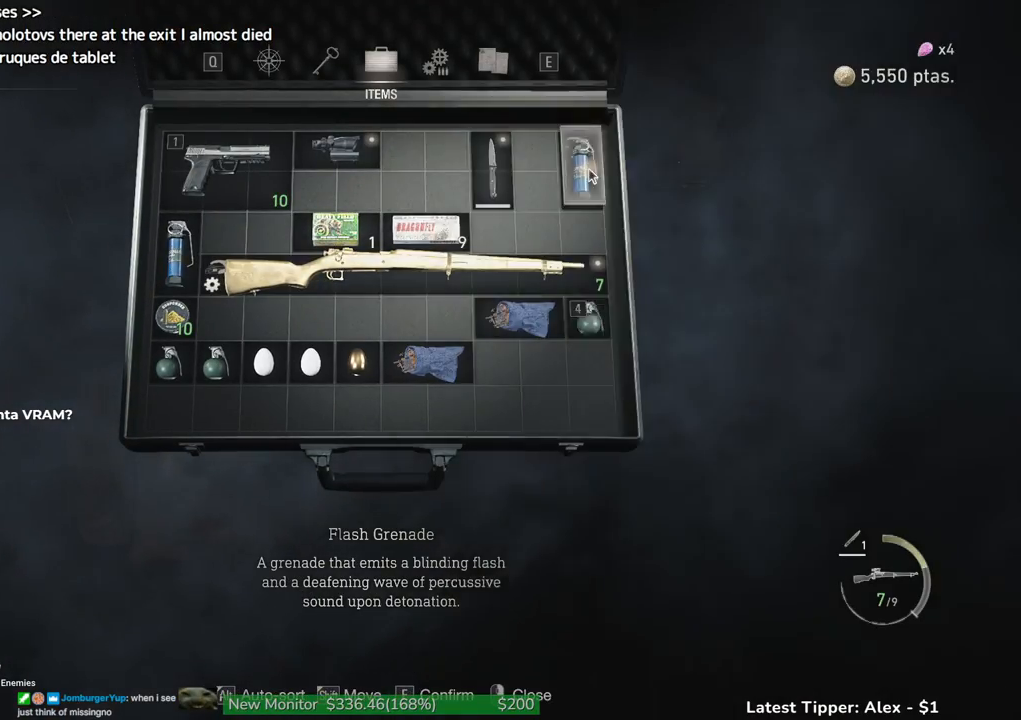
{"keys": ["shift", "w"], "events": [[233, "shift", "down"]]}
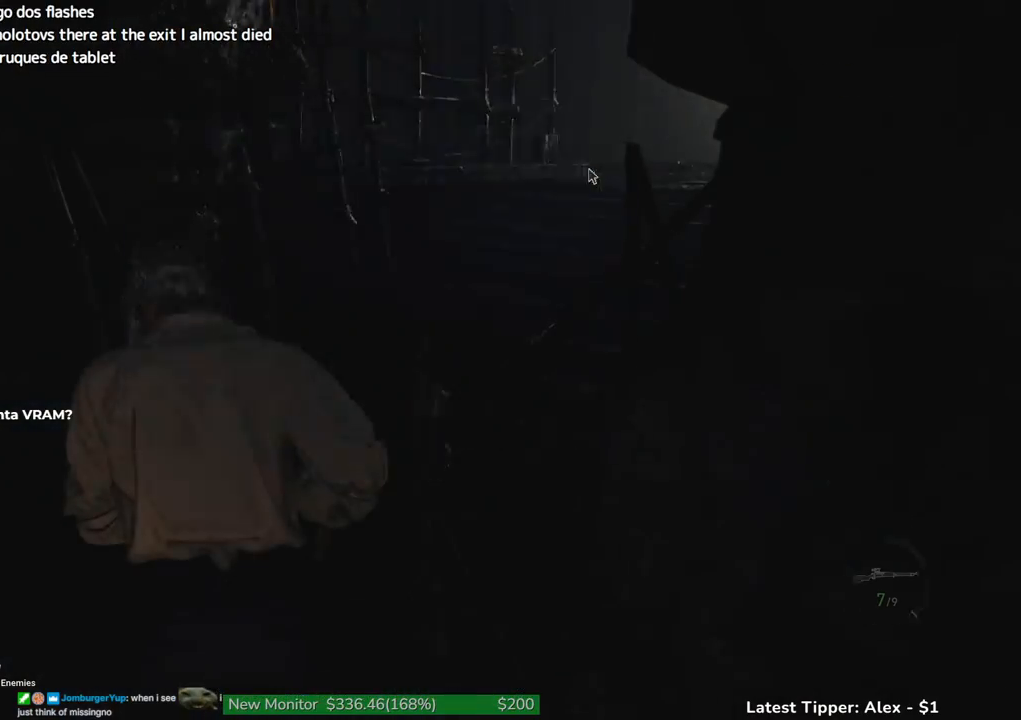
{"keys": ["d", "shift", "w"], "events": [[383, "d", "down"]]}
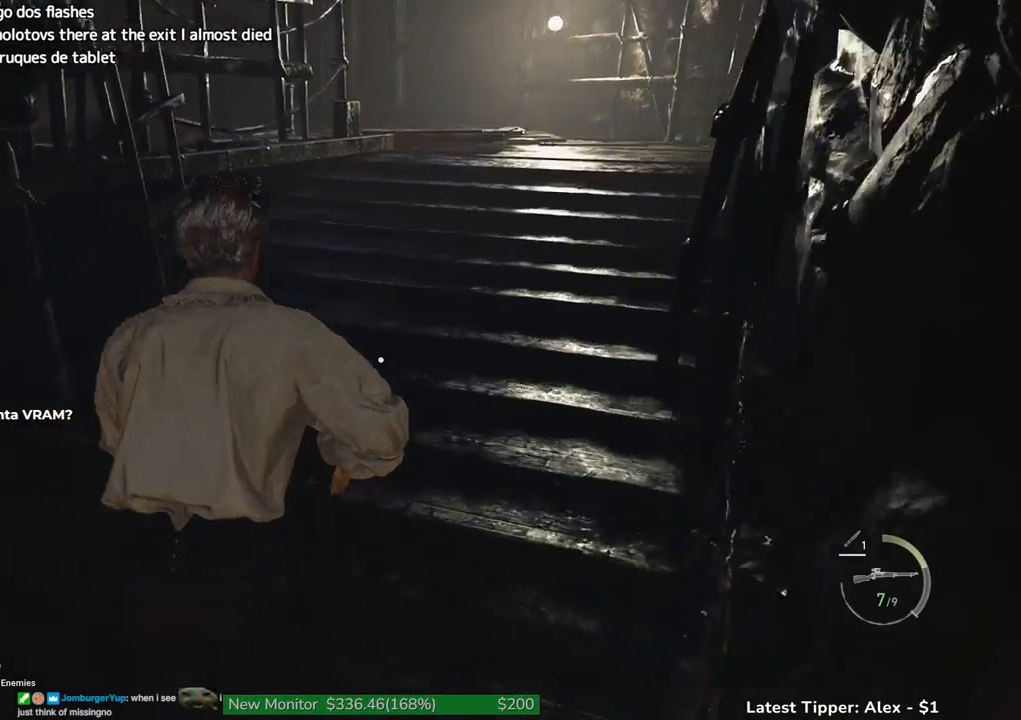
{"keys": ["shift", "w"], "events": [[67, "d", "up"]]}
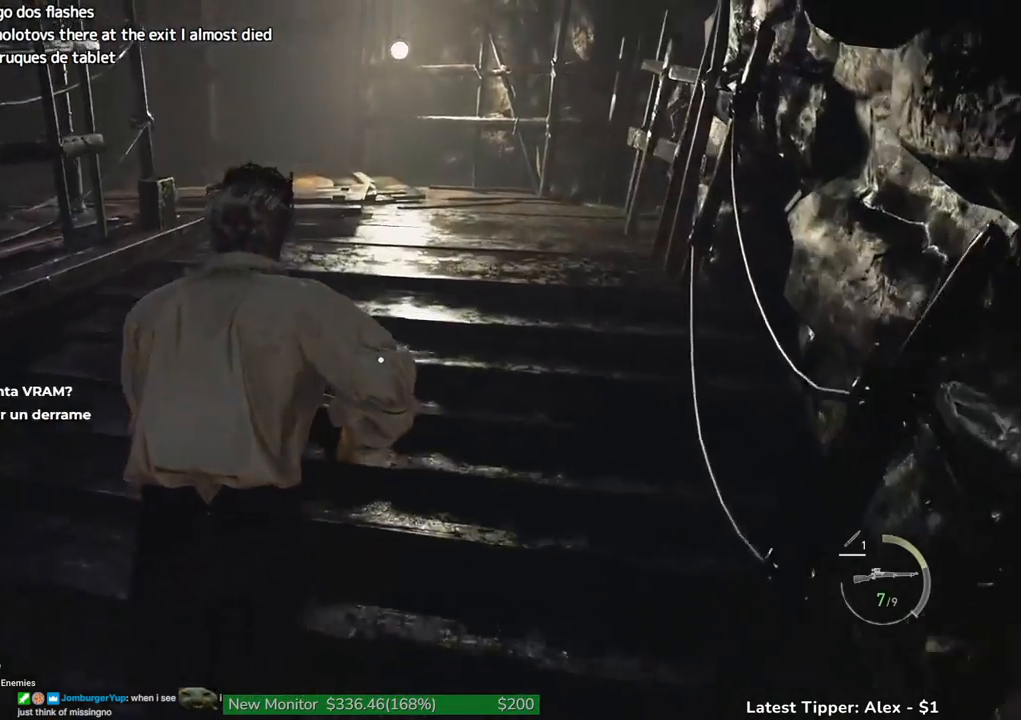
{"keys": ["shift", "w"], "events": []}
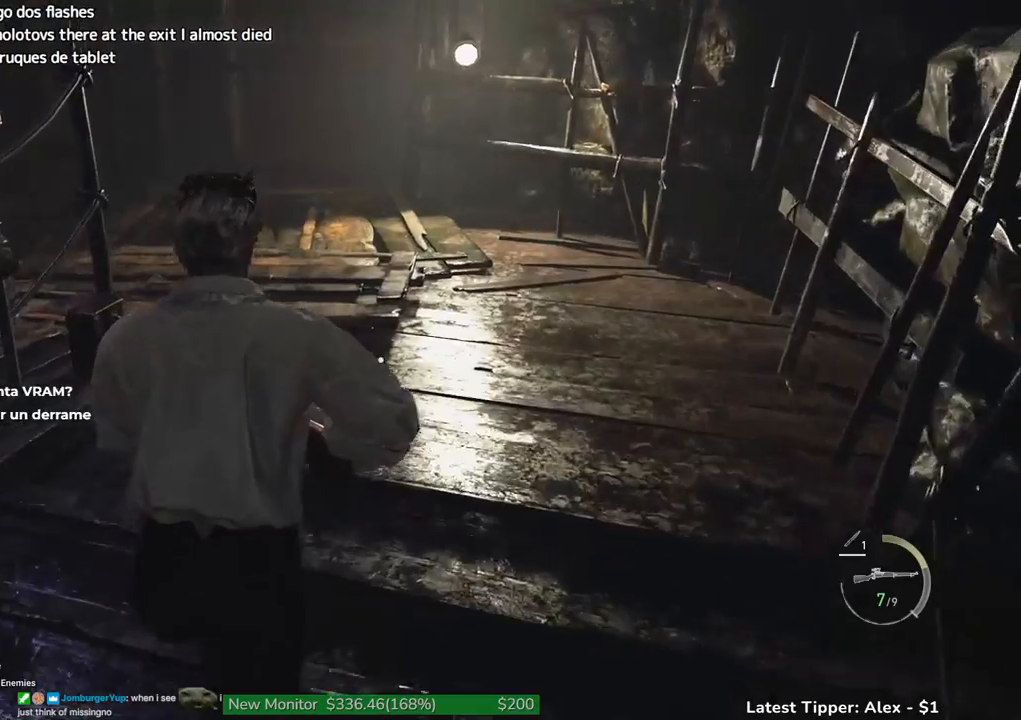
{"keys": ["shift", "w"], "events": []}
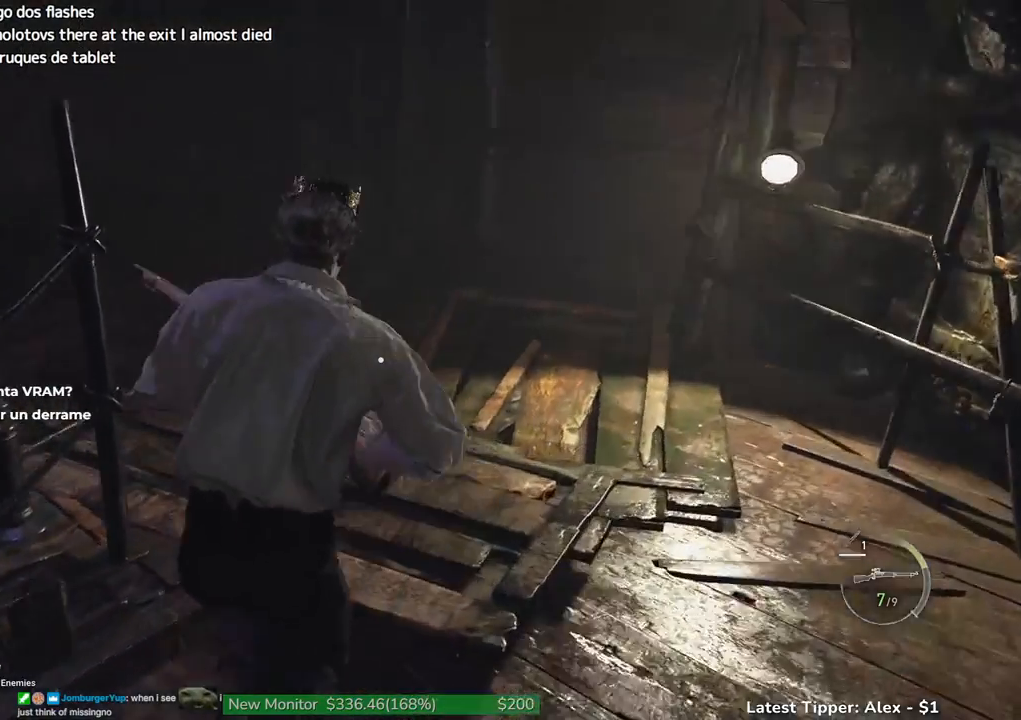
{"keys": ["shift", "w"], "events": [[17, "a", "down"], [300, "a", "up"]]}
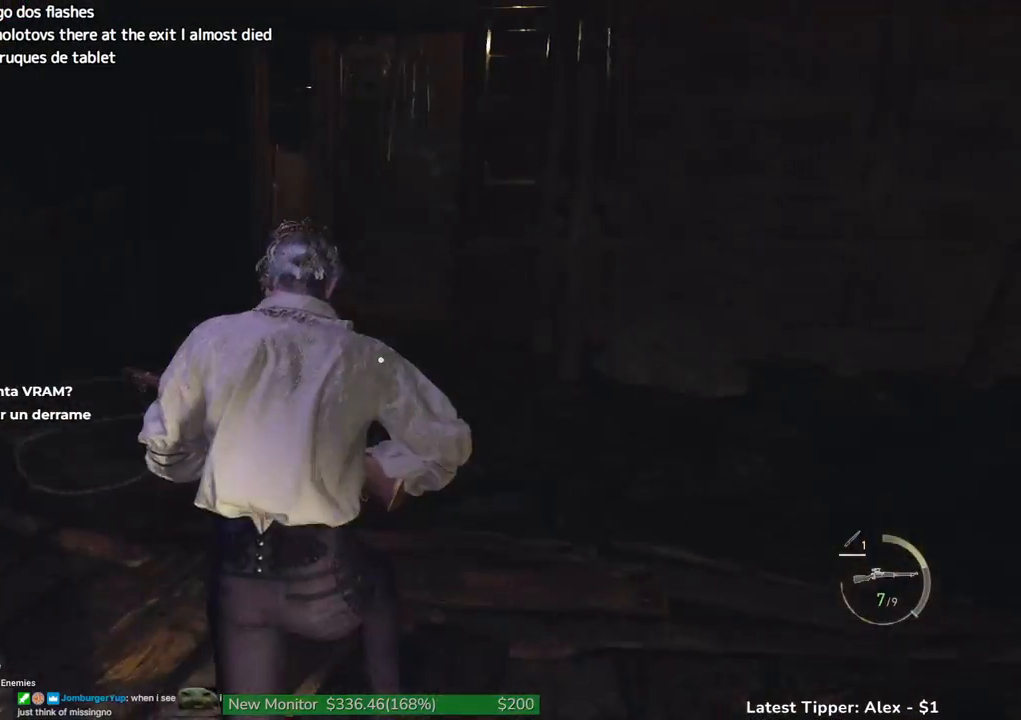
{"keys": ["w"], "events": [[167, "shift", "up"]]}
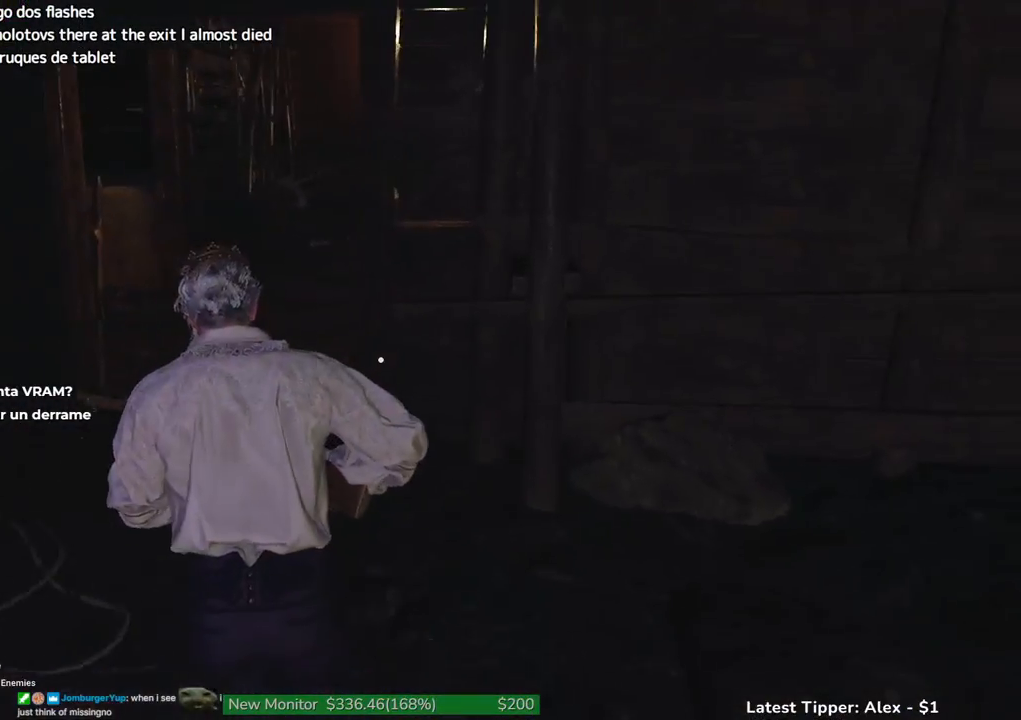
{"keys": ["w"], "events": []}
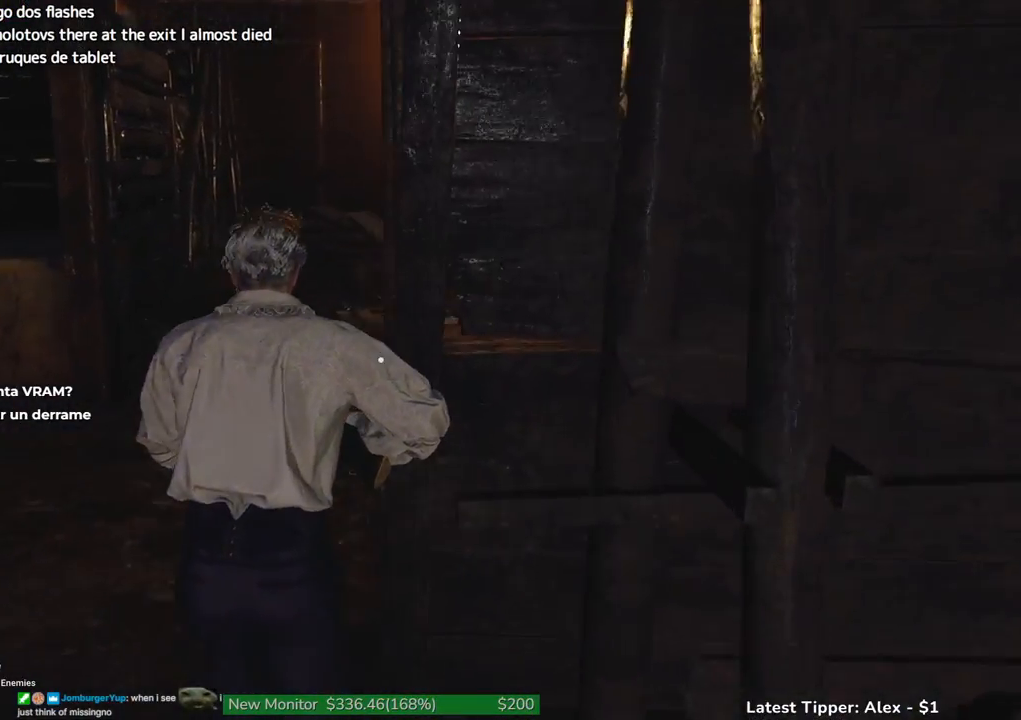
{"keys": ["w"], "events": []}
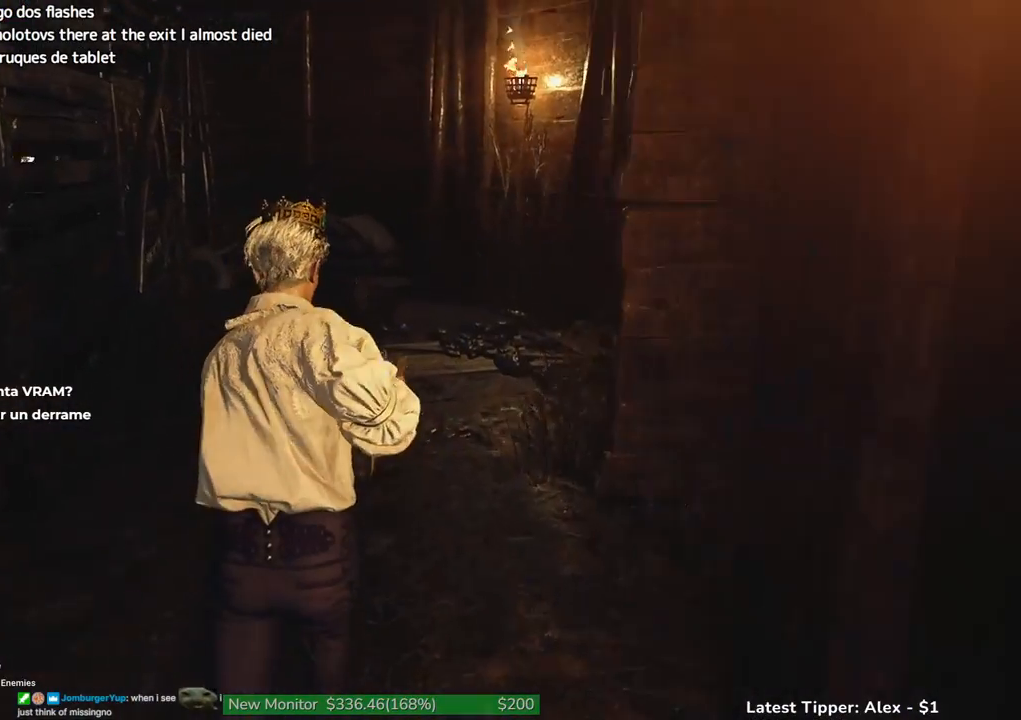
{"keys": ["shift", "w"], "events": [[417, "shift", "down"]]}
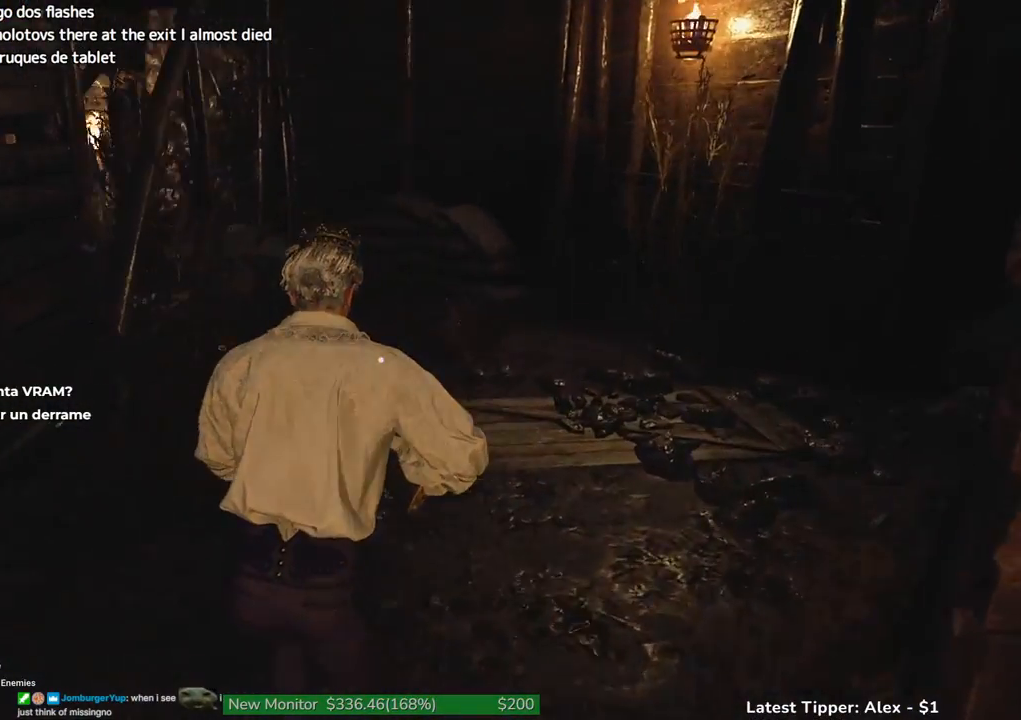
{"keys": ["shift", "w"], "events": []}
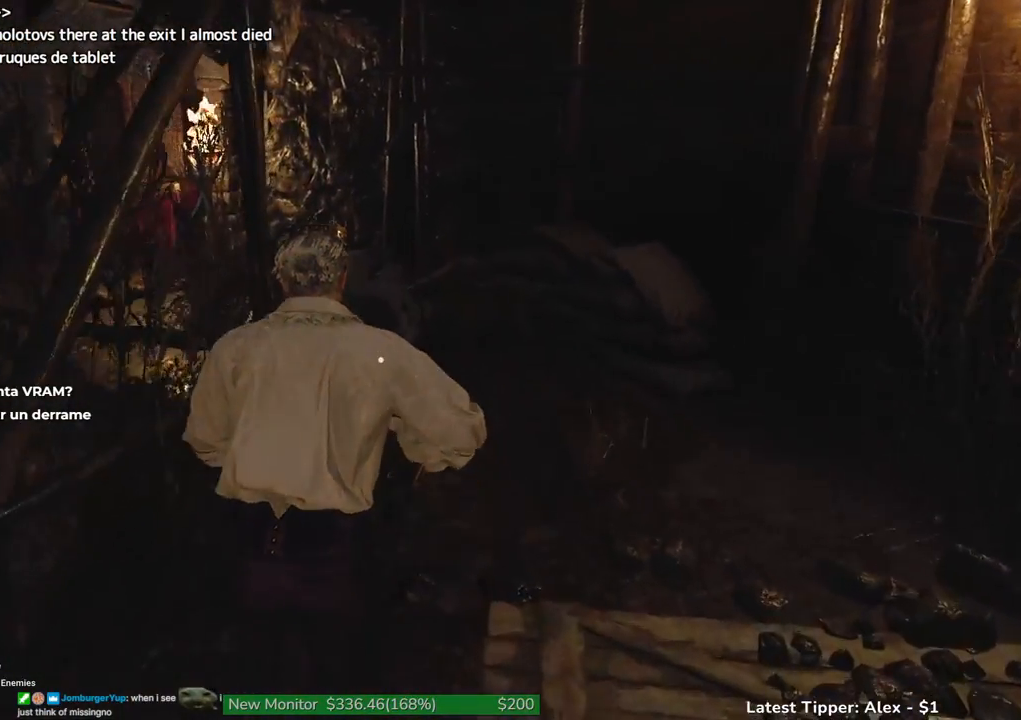
{"keys": ["shift", "w"], "events": []}
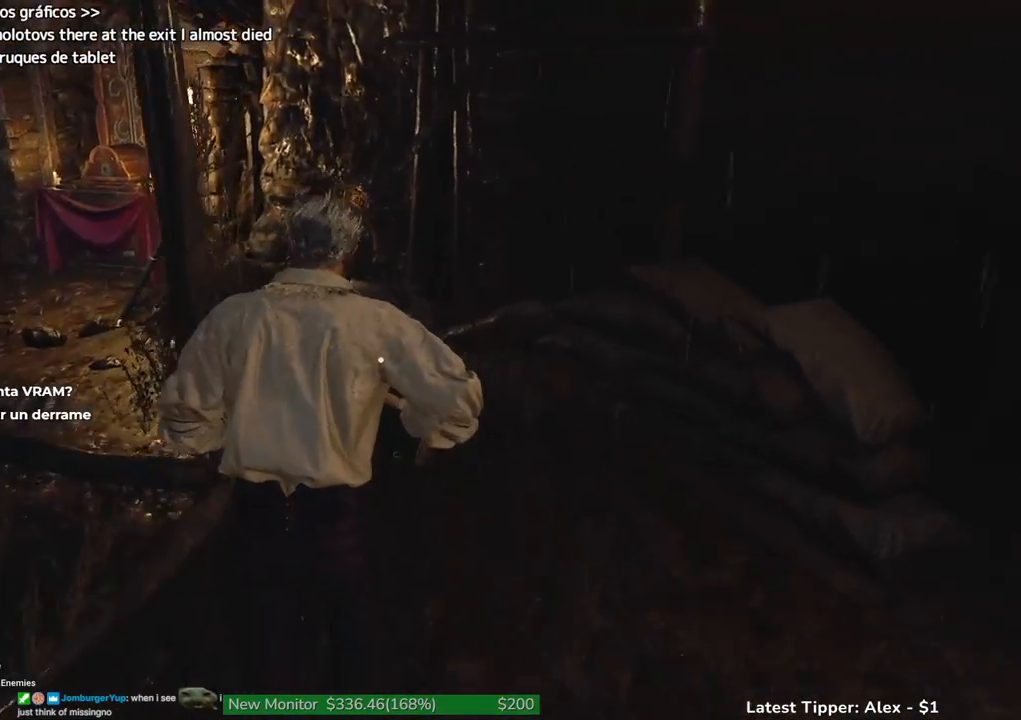
{"keys": ["w"], "events": [[133, "a", "down"], [367, "a", "up"], [450, "shift", "up"]]}
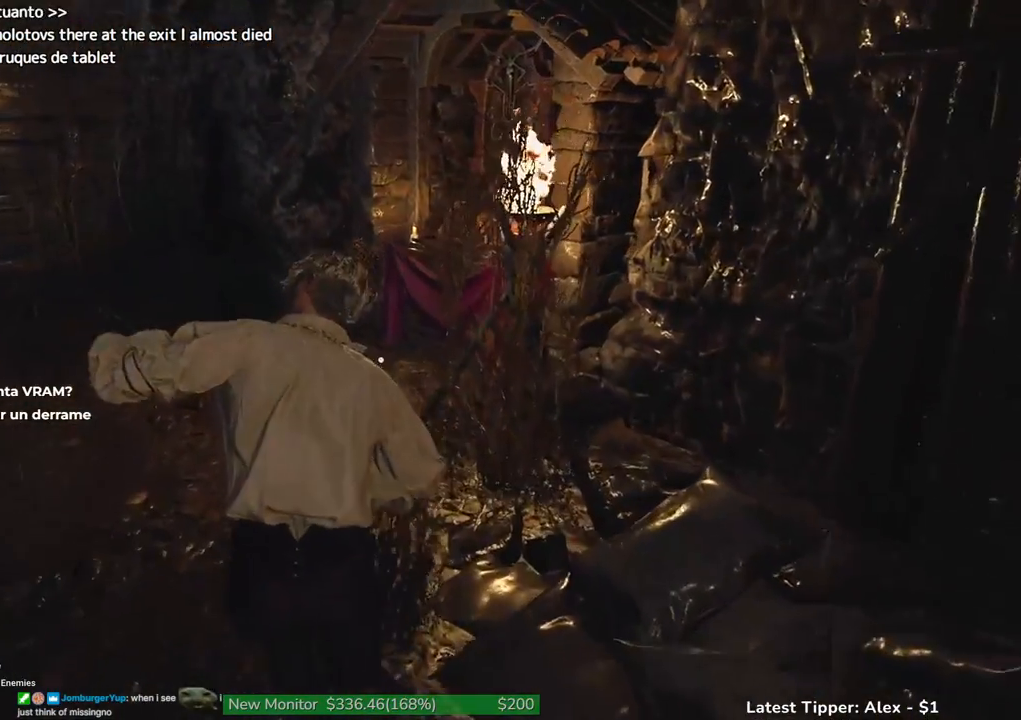
{"keys": [], "events": [[283, "w", "up"]]}